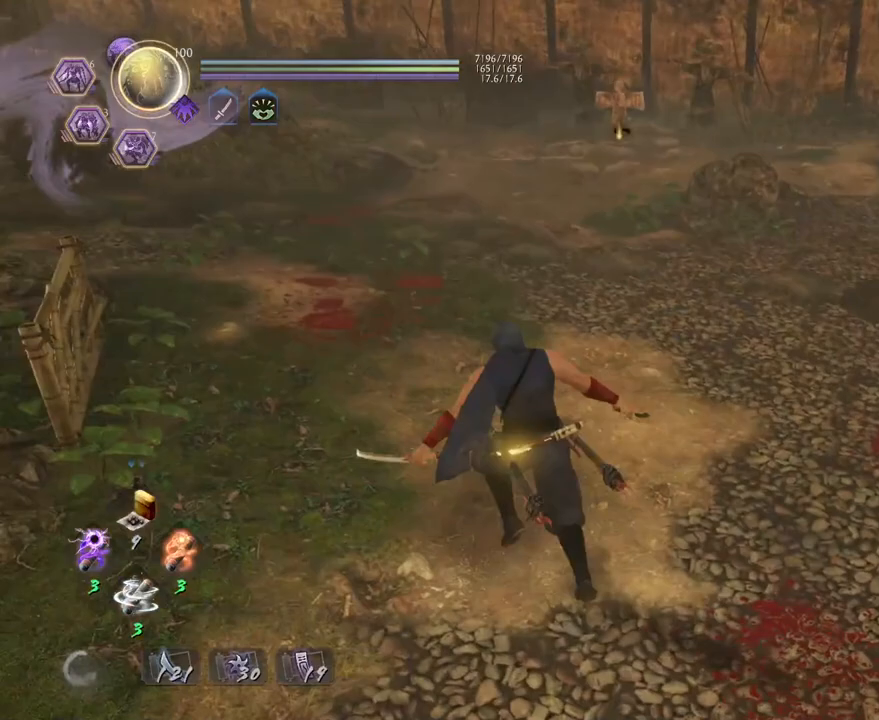
Gameplay with a controller (PlayStation layout); each line is a JSON object with the inputs held at the frame after it. "events" lists button and stick changes between this image and that frame as [ms after this image, input, new state], when the widget could be followed in between. Not read: TOUCHPAD.
{"buttons": [], "left_stick": "up", "right_stick": "down-right", "events": [[167, "right_stick", "down-right"], [217, "R1", "down"], [300, "SQUARE", "down"], [433, "R1", "up"], [433, "SQUARE", "up"]]}
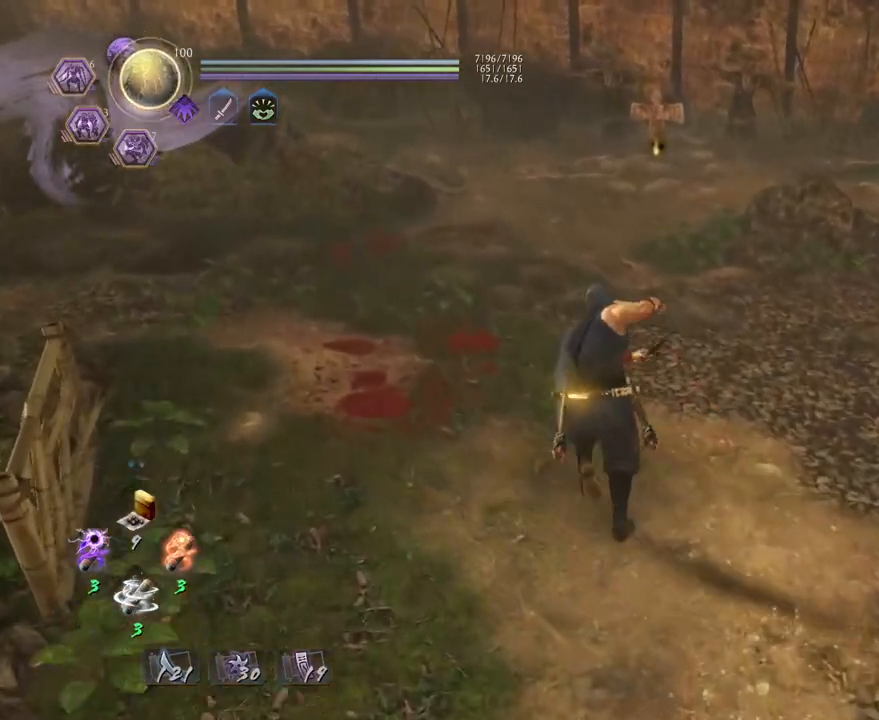
{"buttons": ["L1"], "left_stick": "up", "right_stick": "down-right", "events": [[400, "L1", "down"]]}
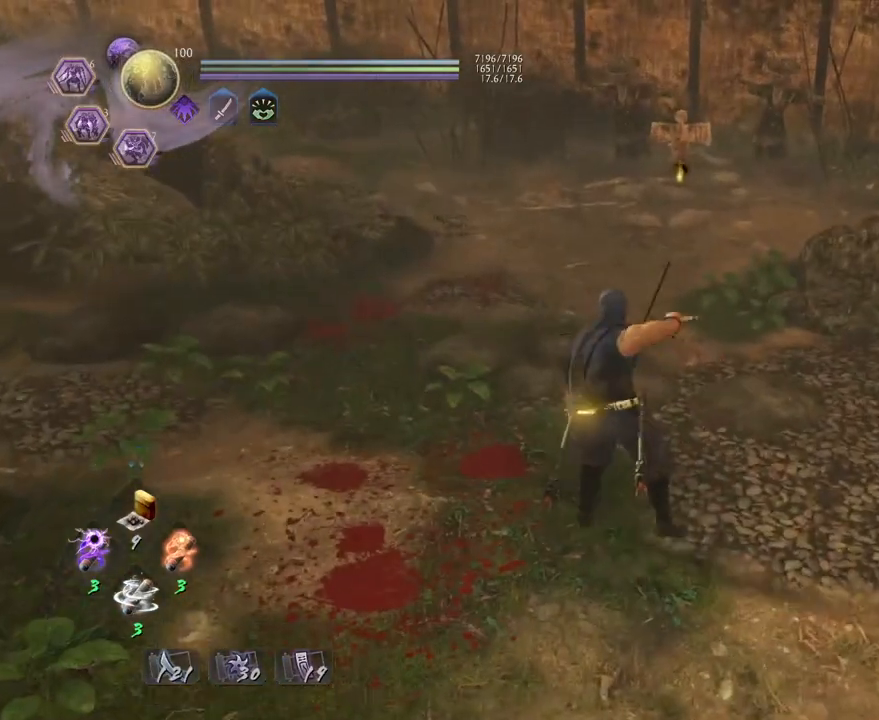
{"buttons": ["CROSS"], "left_stick": "up", "right_stick": "down-right", "events": [[33, "CROSS", "down"], [167, "L1", "up"]]}
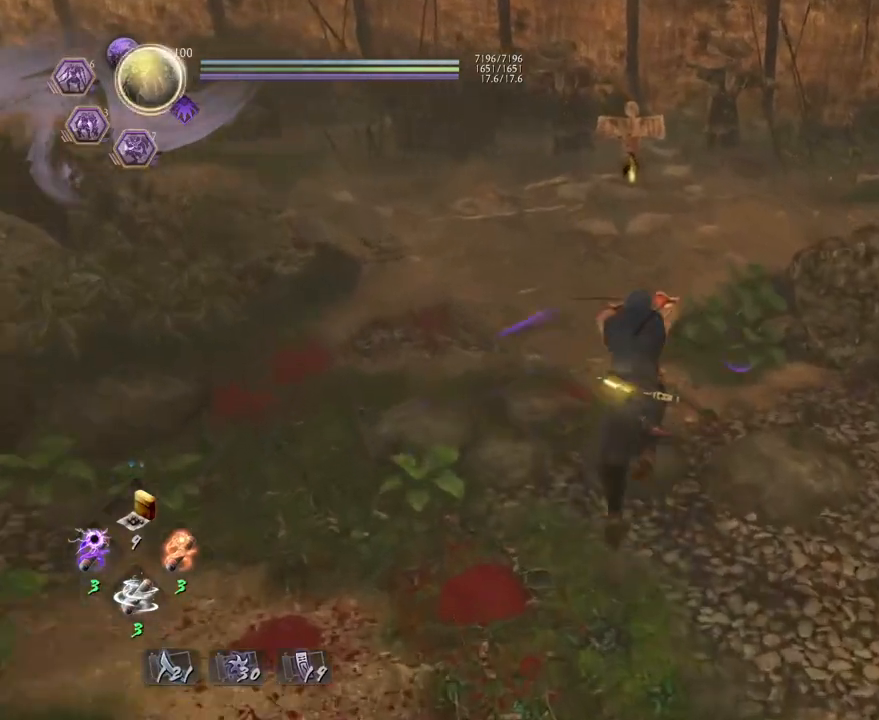
{"buttons": [], "left_stick": "center", "right_stick": "down-right", "events": [[367, "CROSS", "up"], [400, "left_stick", "center"]]}
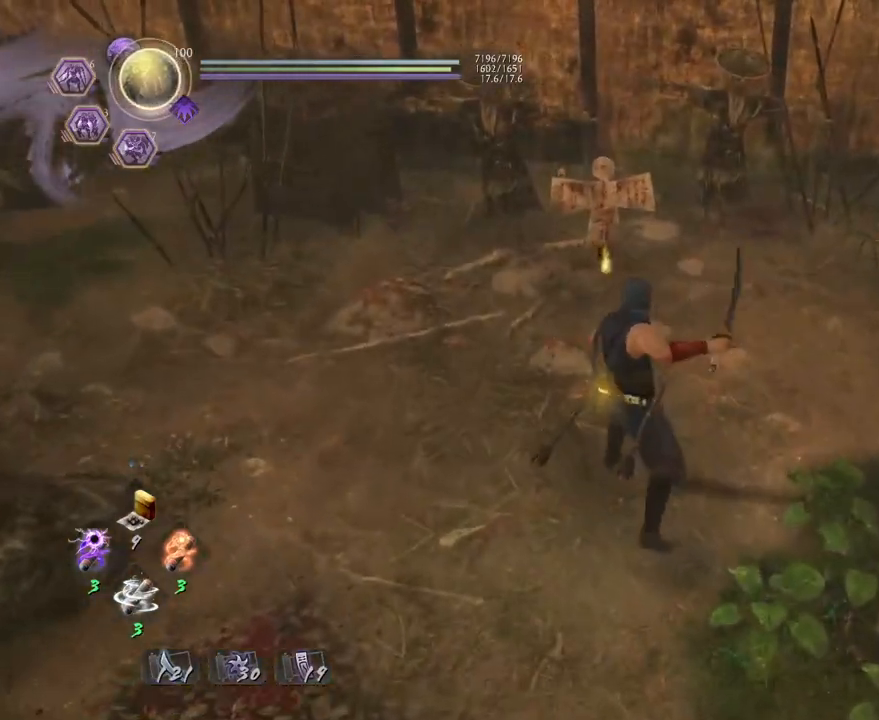
{"buttons": [], "left_stick": "up", "right_stick": "down-right", "events": [[33, "R1", "down"], [83, "CROSS", "down"], [167, "R1", "up"], [217, "CROSS", "up"], [300, "left_stick", "up"]]}
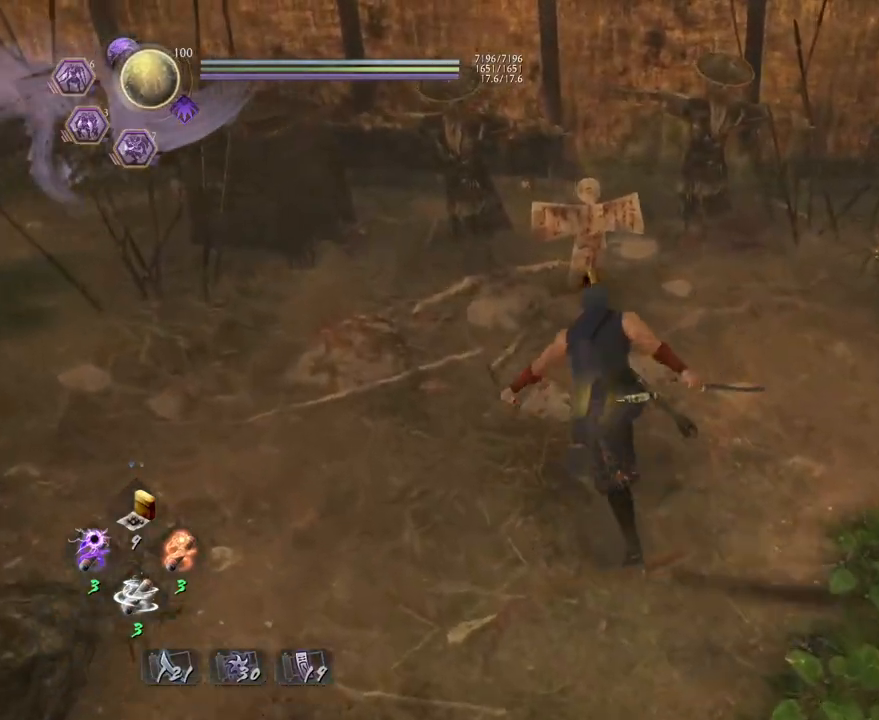
{"buttons": [], "left_stick": "center", "right_stick": "center", "events": [[200, "left_stick", "center"], [283, "right_stick", "center"]]}
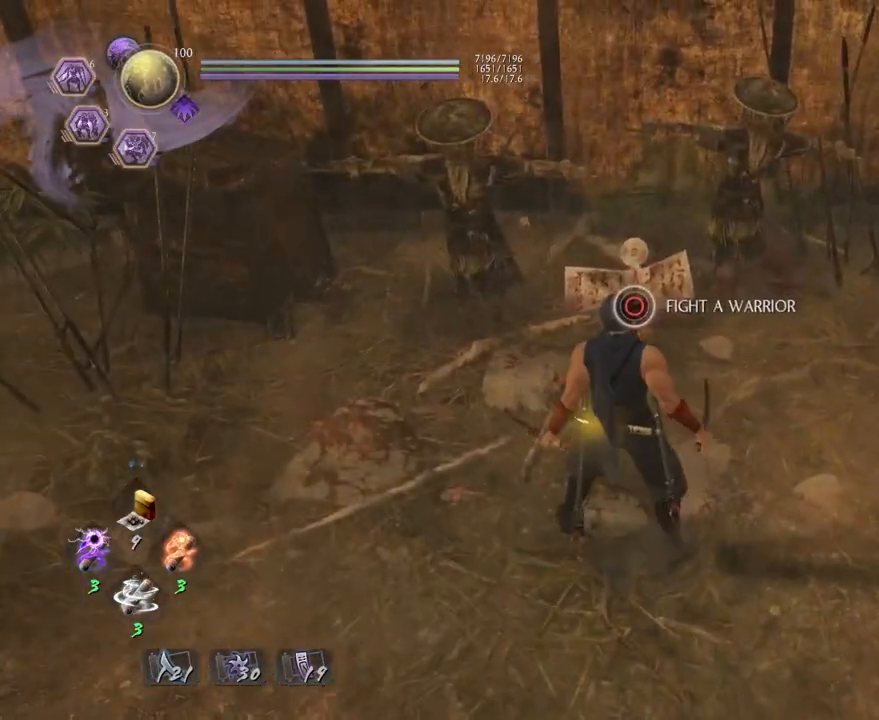
{"buttons": ["CIRCLE"], "left_stick": "center", "right_stick": "center", "events": [[200, "CIRCLE", "down"]]}
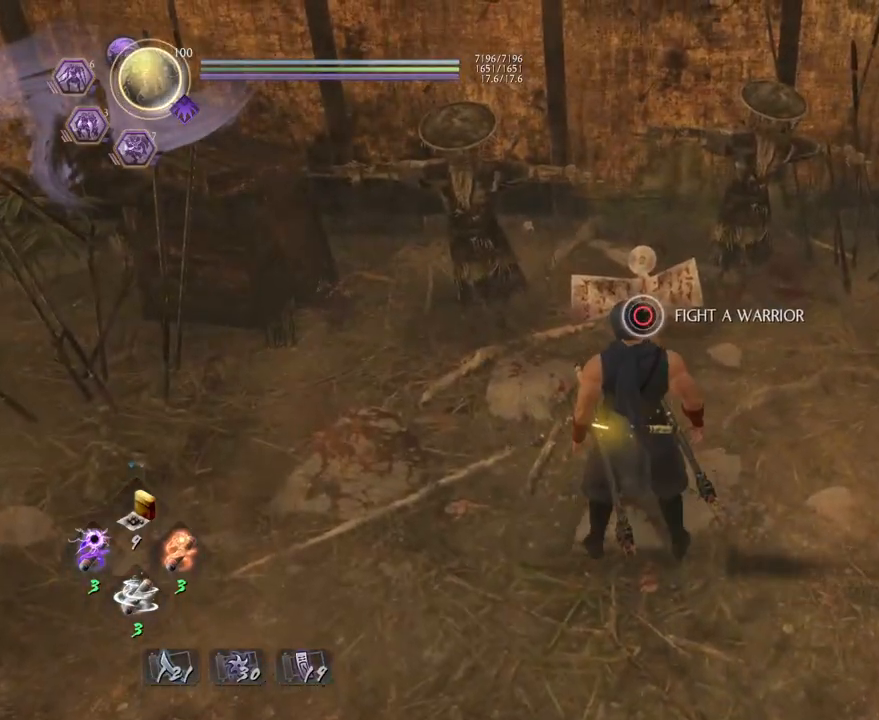
{"buttons": [], "left_stick": "down", "right_stick": "down", "events": [[317, "CIRCLE", "up"], [367, "left_stick", "down"], [417, "right_stick", "down"]]}
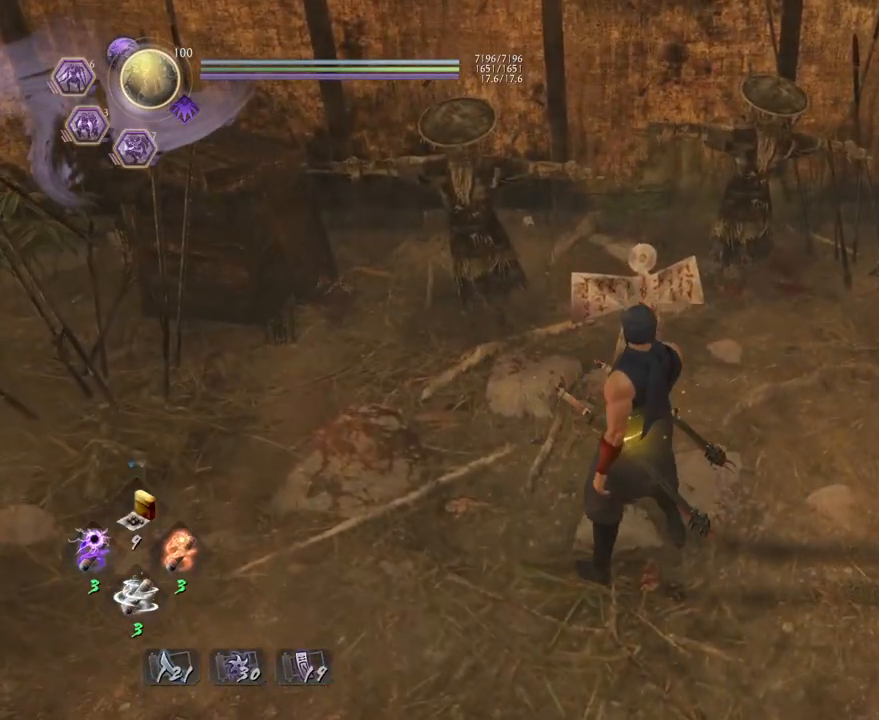
{"buttons": ["CROSS"], "left_stick": "down", "right_stick": "center", "events": [[50, "CROSS", "down"], [233, "right_stick", "center"]]}
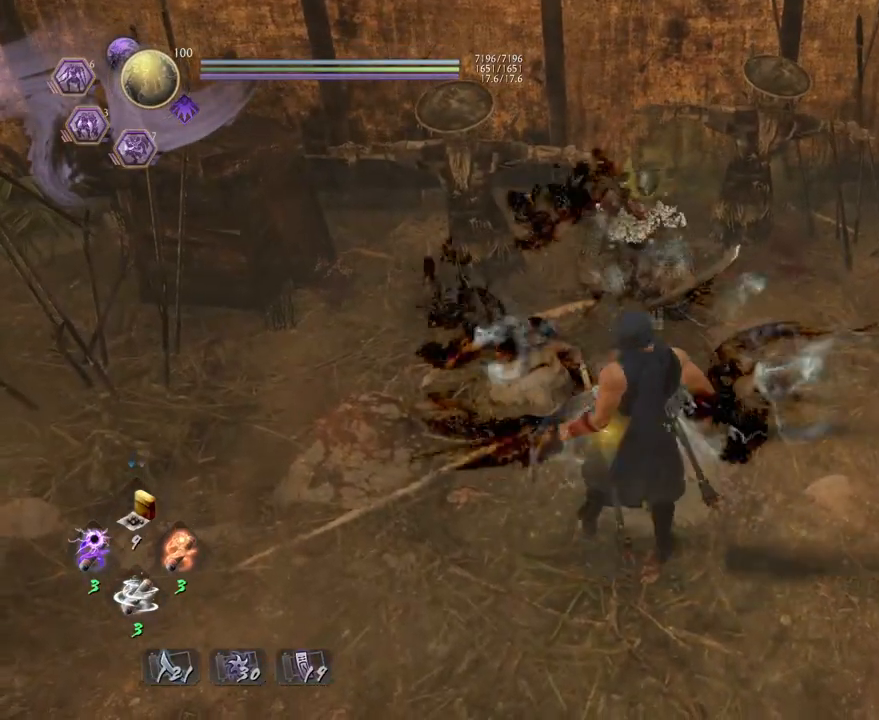
{"buttons": ["CROSS"], "left_stick": "down", "right_stick": "center", "events": [[83, "R3", "down"], [150, "R3", "up"], [250, "CROSS", "up"], [267, "L1", "down"], [367, "CROSS", "down"], [450, "L1", "up"]]}
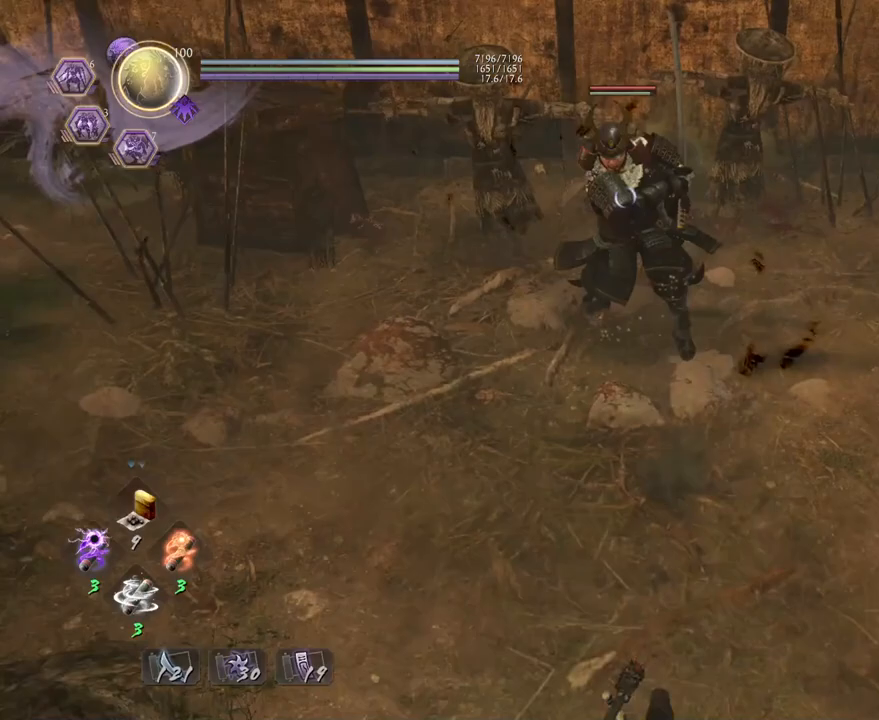
{"buttons": ["L1"], "left_stick": "down-right", "right_stick": "center", "events": [[150, "CROSS", "up"], [367, "left_stick", "down-right"], [500, "L1", "down"]]}
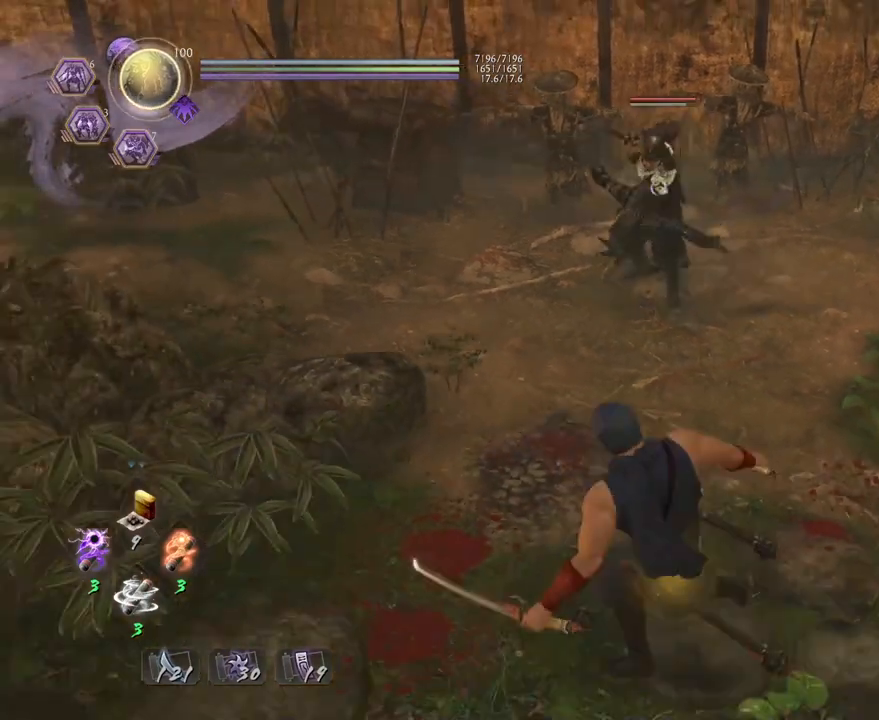
{"buttons": [], "left_stick": "down-right", "right_stick": "center", "events": [[133, "L1", "up"]]}
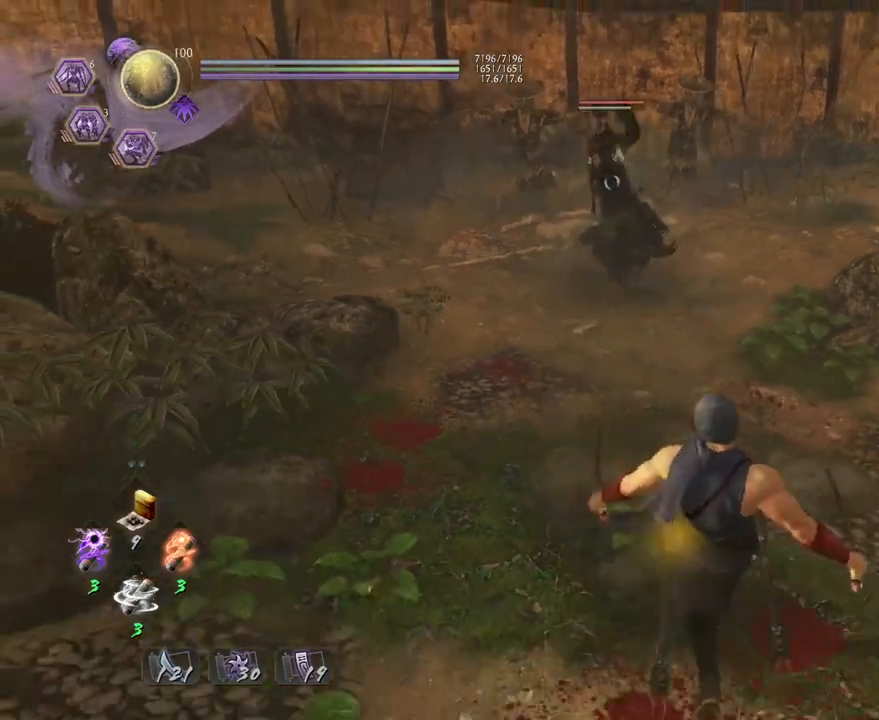
{"buttons": [], "left_stick": "center", "right_stick": "center", "events": [[67, "left_stick", "center"]]}
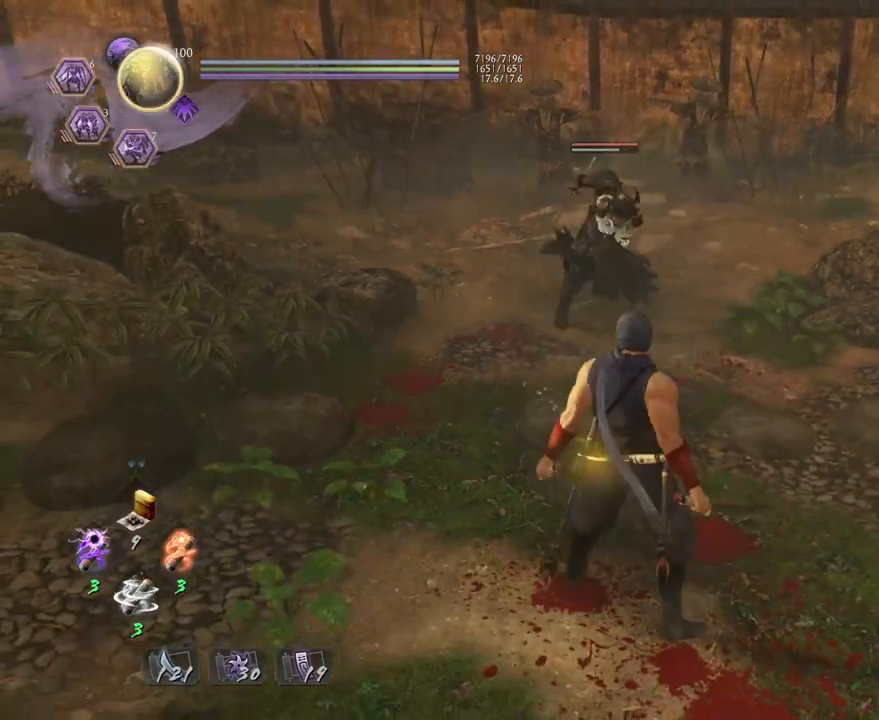
{"buttons": [], "left_stick": "down-right", "right_stick": "center", "events": [[167, "left_stick", "down-right"]]}
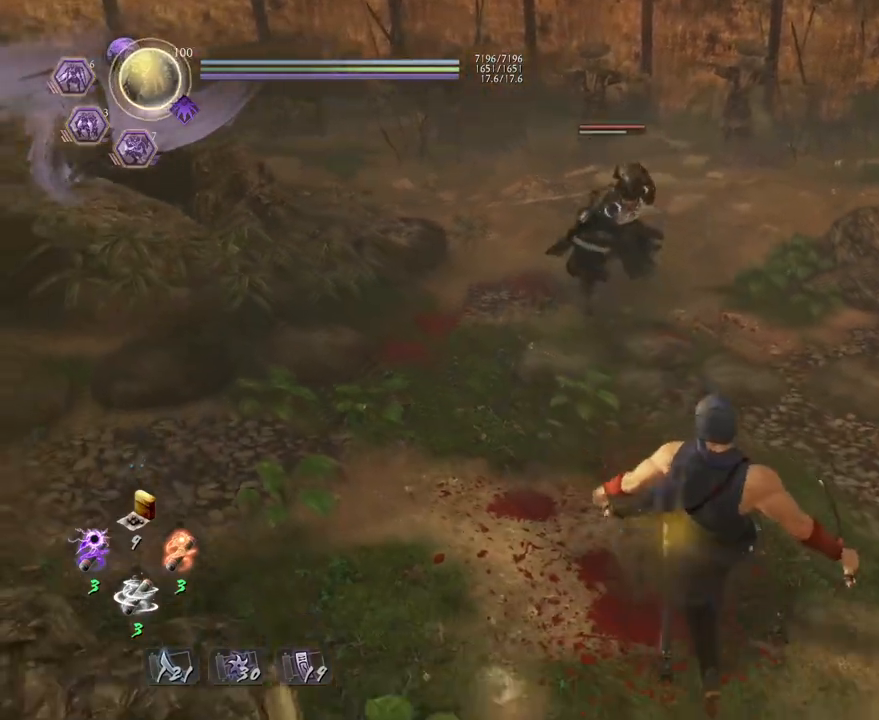
{"buttons": [], "left_stick": "center", "right_stick": "center", "events": [[333, "left_stick", "center"]]}
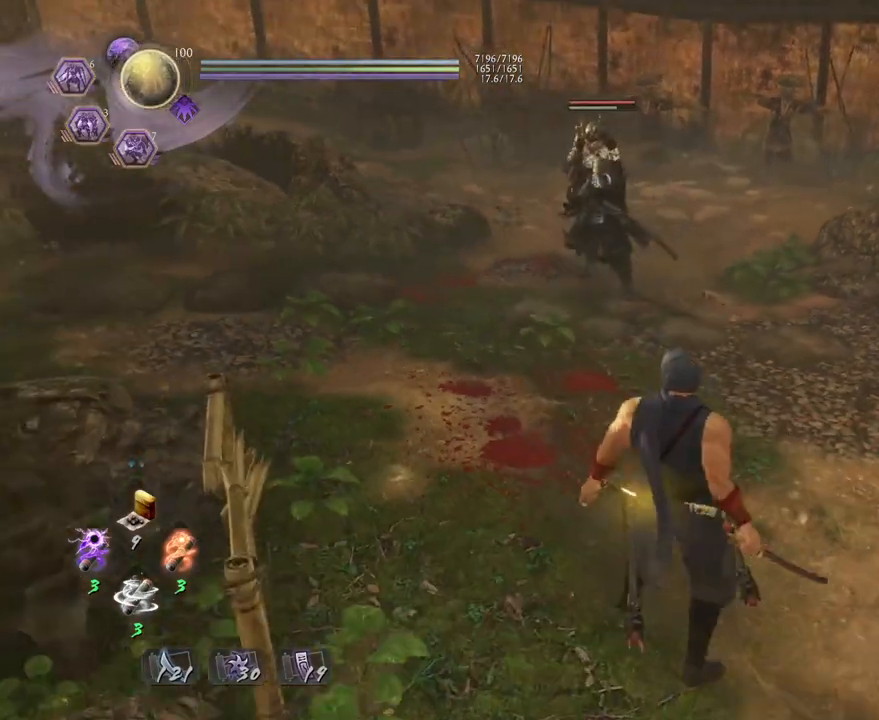
{"buttons": [], "left_stick": "down-right", "right_stick": "center", "events": [[250, "left_stick", "down-right"]]}
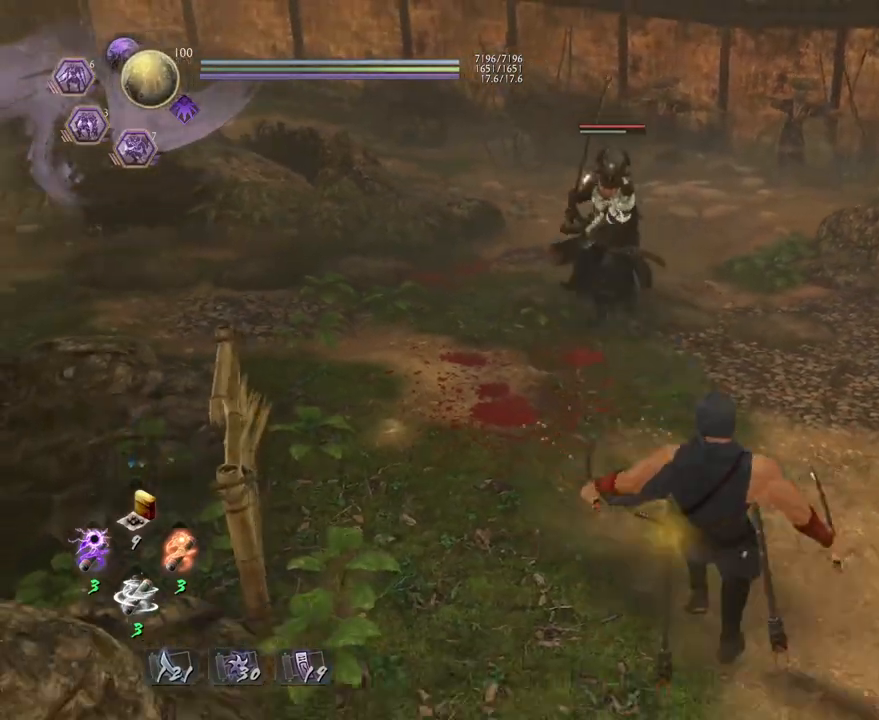
{"buttons": [], "left_stick": "down-right", "right_stick": "center", "events": [[150, "left_stick", "up-right"], [400, "left_stick", "down-right"]]}
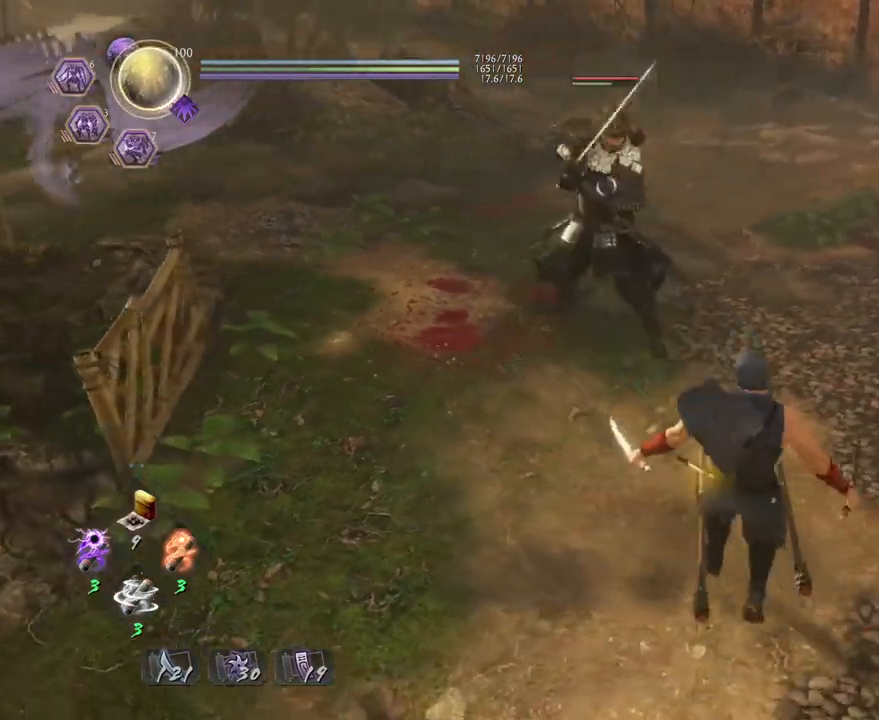
{"buttons": [], "left_stick": "down", "right_stick": "center", "events": [[67, "left_stick", "down"]]}
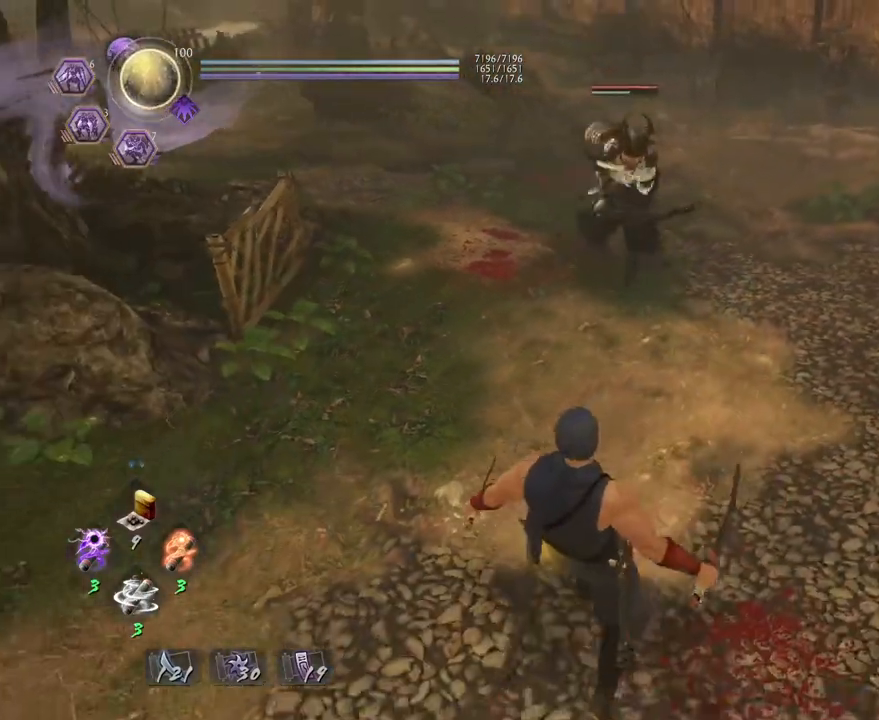
{"buttons": [], "left_stick": "center", "right_stick": "center", "events": [[233, "left_stick", "center"]]}
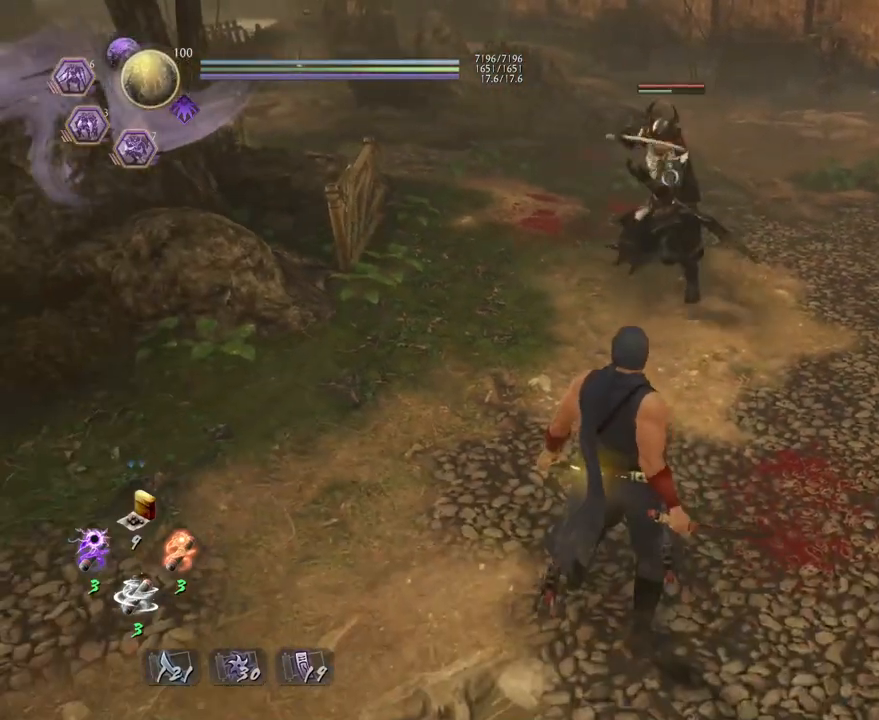
{"buttons": [], "left_stick": "center", "right_stick": "center", "events": []}
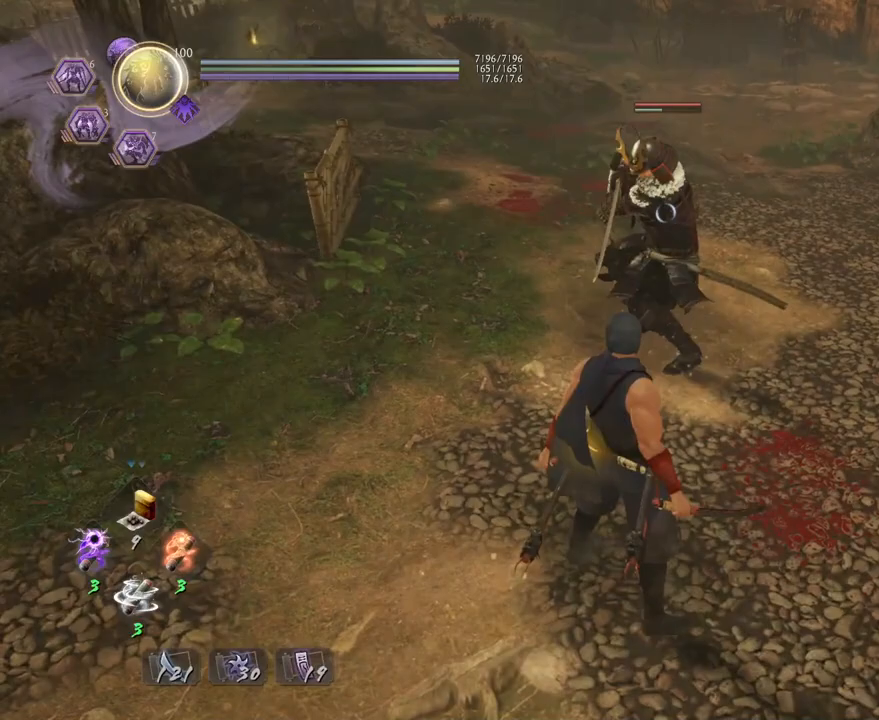
{"buttons": [], "left_stick": "down-left", "right_stick": "center", "events": [[50, "left_stick", "down"], [183, "left_stick", "down-left"]]}
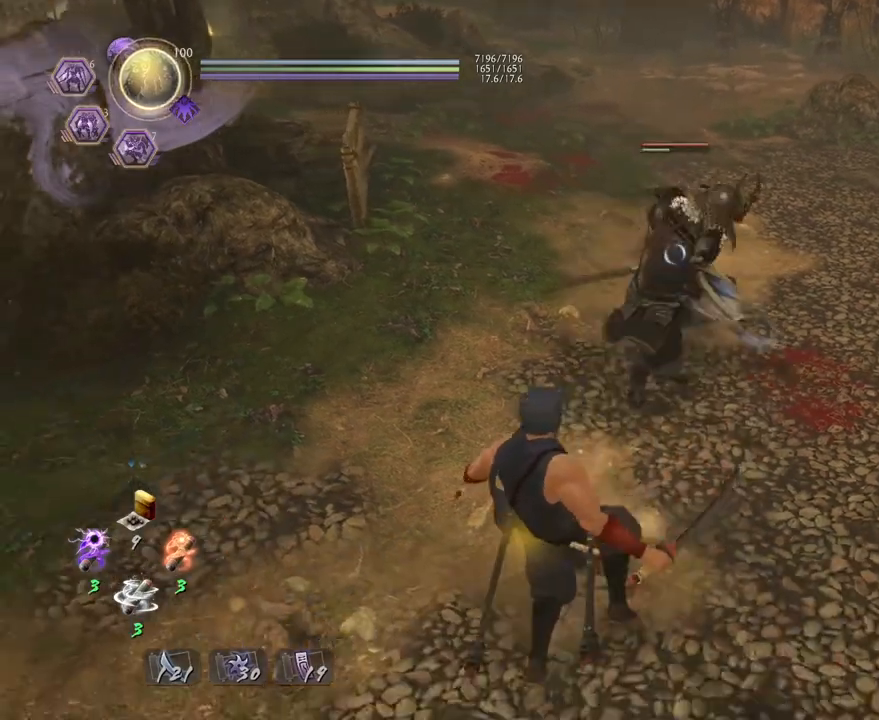
{"buttons": ["SQUARE"], "left_stick": "up", "right_stick": "center", "events": [[33, "left_stick", "up-left"], [100, "left_stick", "up"], [500, "SQUARE", "down"]]}
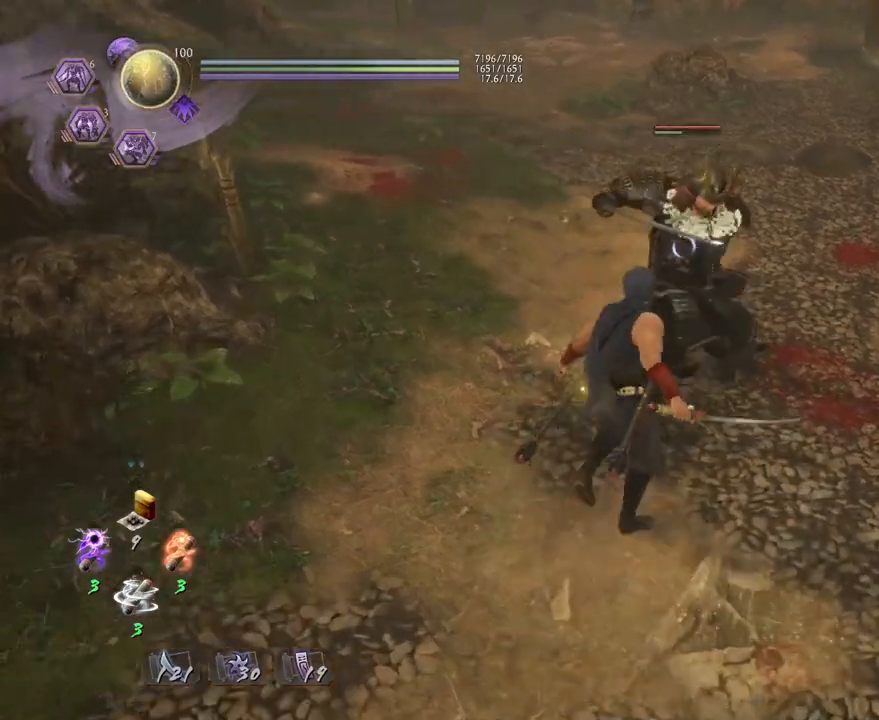
{"buttons": [], "left_stick": "up", "right_stick": "center", "events": [[150, "SQUARE", "up"]]}
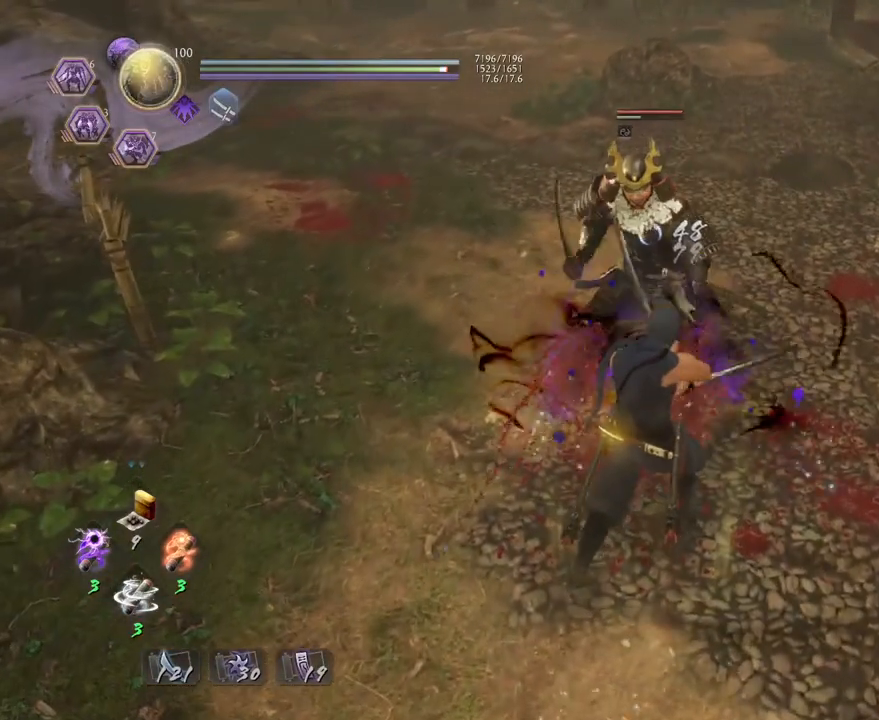
{"buttons": ["SQUARE"], "left_stick": "up", "right_stick": "center", "events": [[33, "R1", "down"], [183, "R1", "up"], [417, "SQUARE", "down"]]}
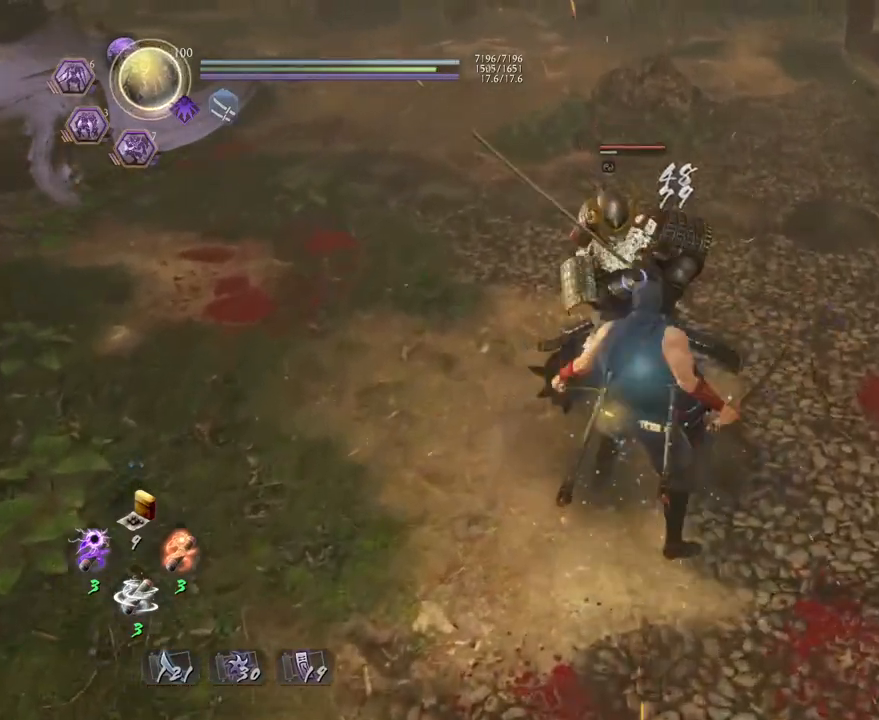
{"buttons": ["R1"], "left_stick": "up", "right_stick": "center", "events": [[67, "SQUARE", "up"], [400, "R1", "down"]]}
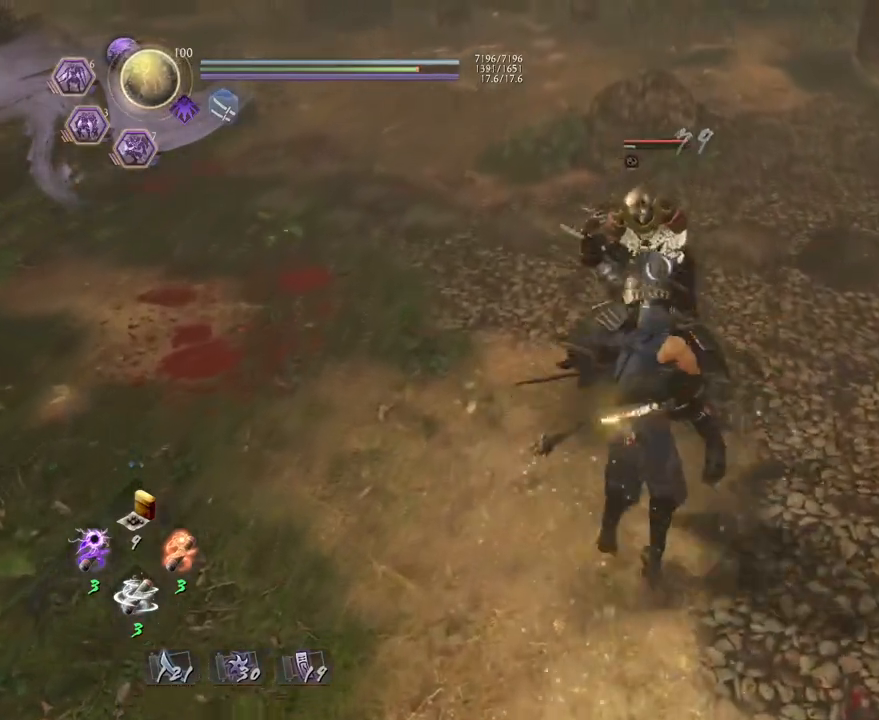
{"buttons": [], "left_stick": "up", "right_stick": "center", "events": [[33, "R1", "up"], [300, "SQUARE", "down"], [433, "SQUARE", "up"]]}
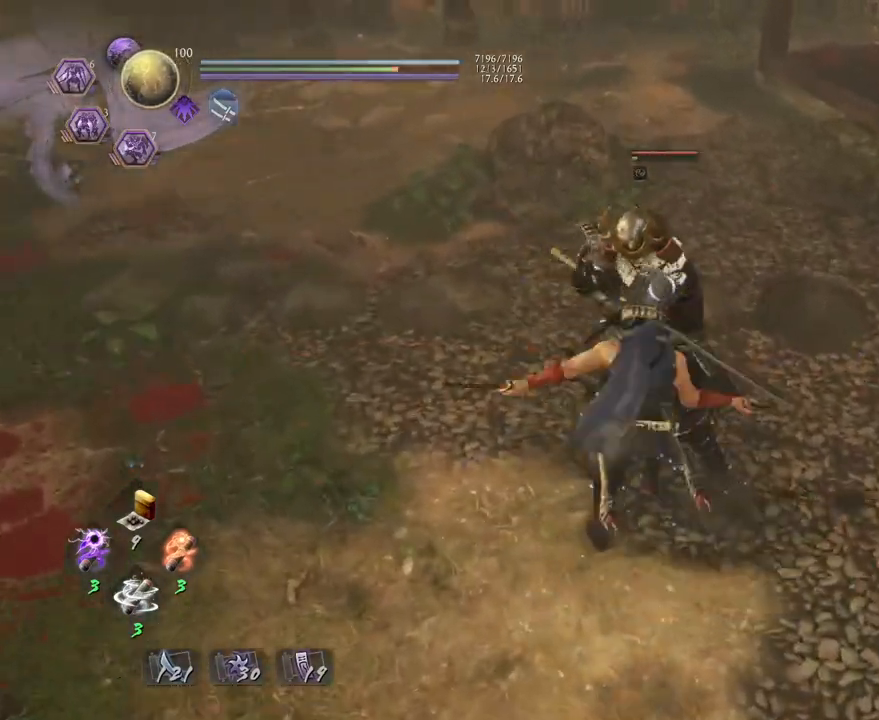
{"buttons": [], "left_stick": "up", "right_stick": "center", "events": [[317, "R1", "down"], [433, "R1", "up"]]}
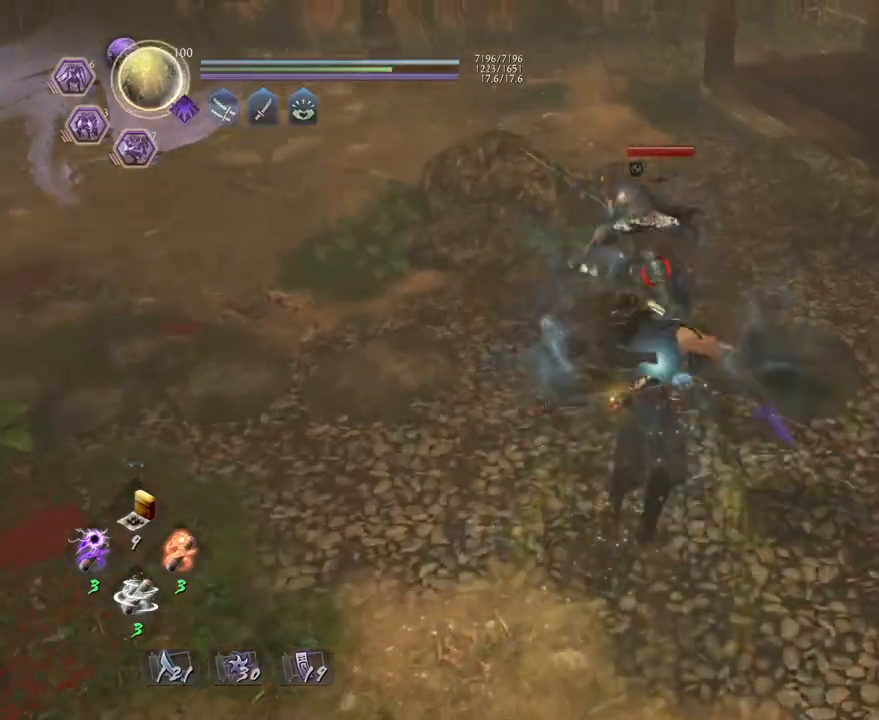
{"buttons": [], "left_stick": "up", "right_stick": "center", "events": [[217, "SQUARE", "down"], [350, "SQUARE", "up"]]}
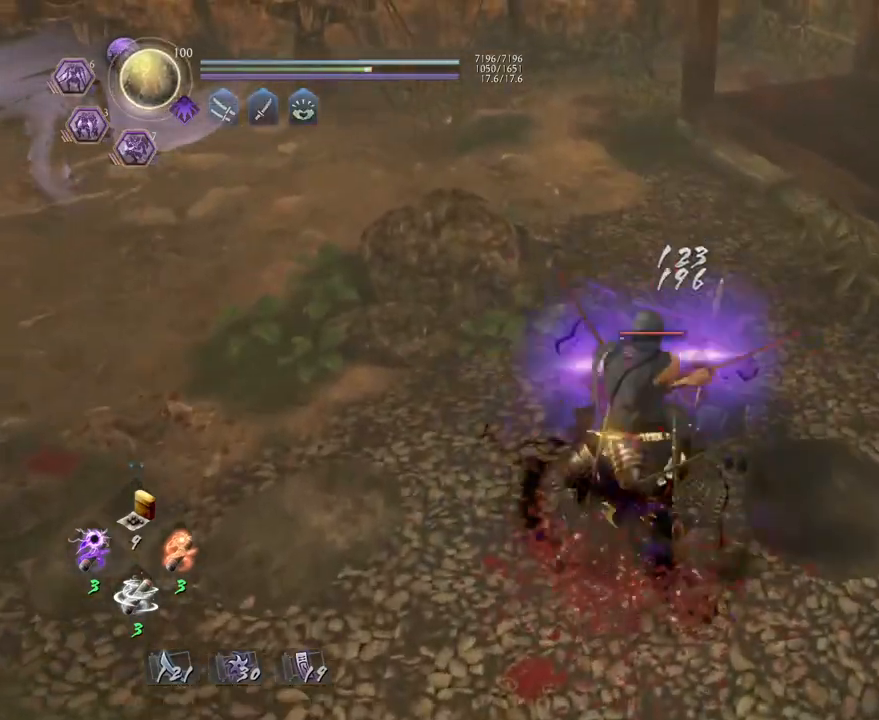
{"buttons": [], "left_stick": "up", "right_stick": "center", "events": [[200, "R1", "down"], [367, "R1", "up"]]}
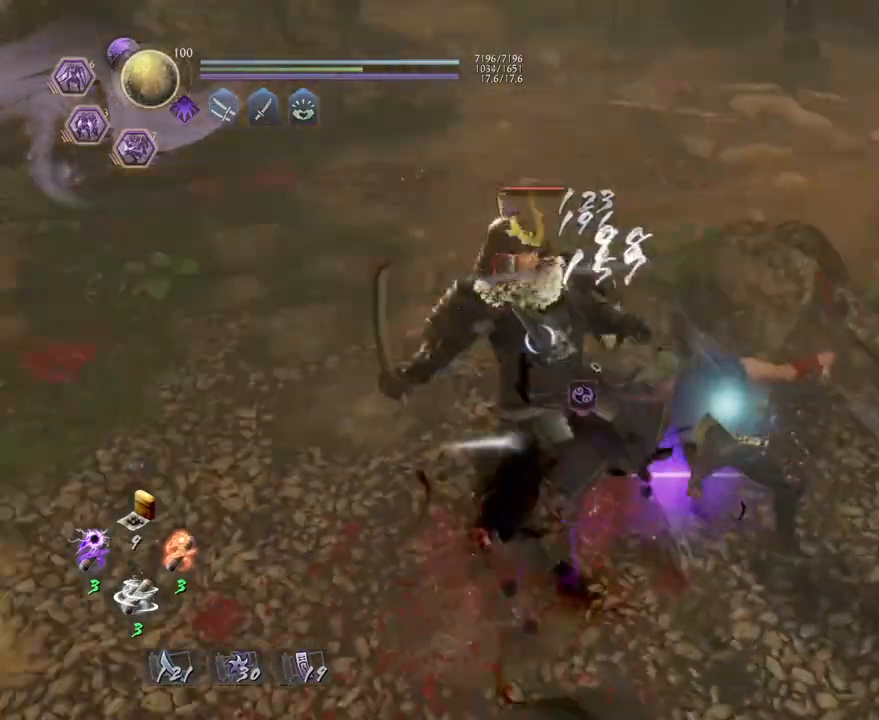
{"buttons": [], "left_stick": "up", "right_stick": "center", "events": [[217, "SQUARE", "down"], [350, "SQUARE", "up"]]}